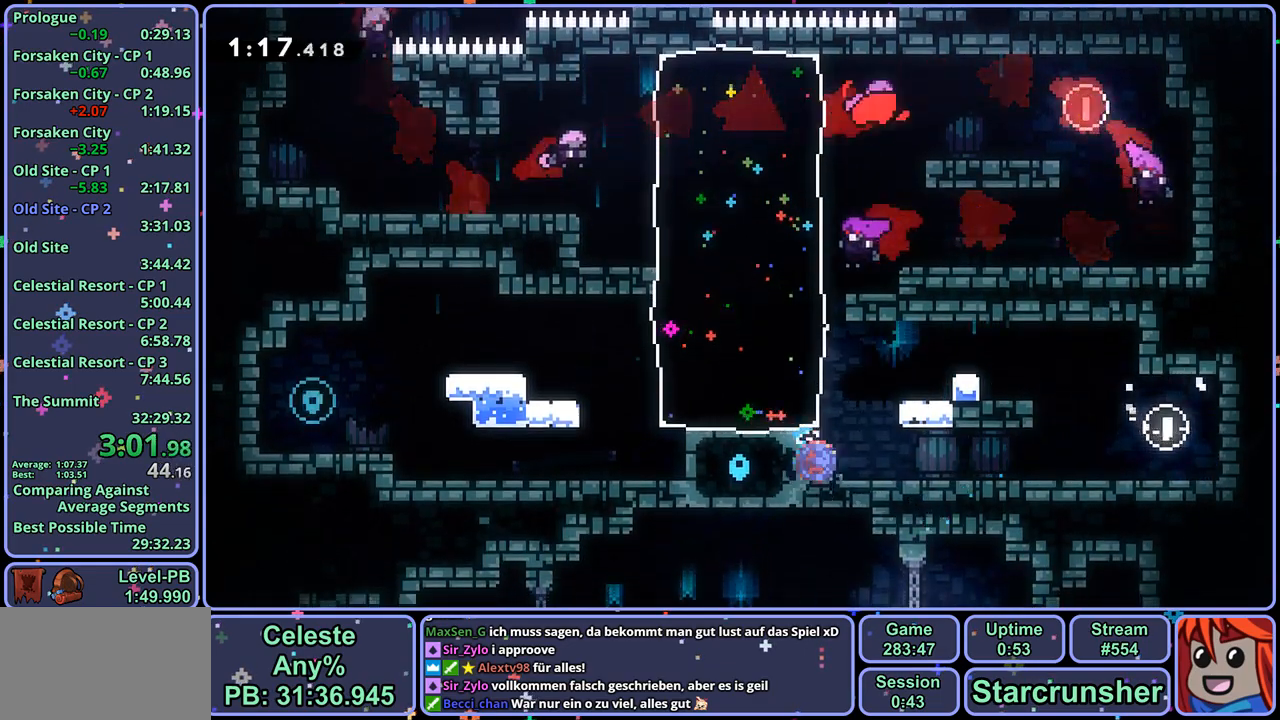
Gameplay with a controller (PlayStation layout); each line is a JSON object with the inputs held at the frame after it. "events" lists button and stick changes between this image and that frame as [ms after this image, input, new state], when the widget could be followed in between.
{"buttons": ["CROSS", "R1"], "left_stick": "up-left", "right_stick": "center", "events": [[17, "R1", "up"], [350, "CROSS", "down"], [433, "left_stick", "up-left"], [500, "R1", "down"]]}
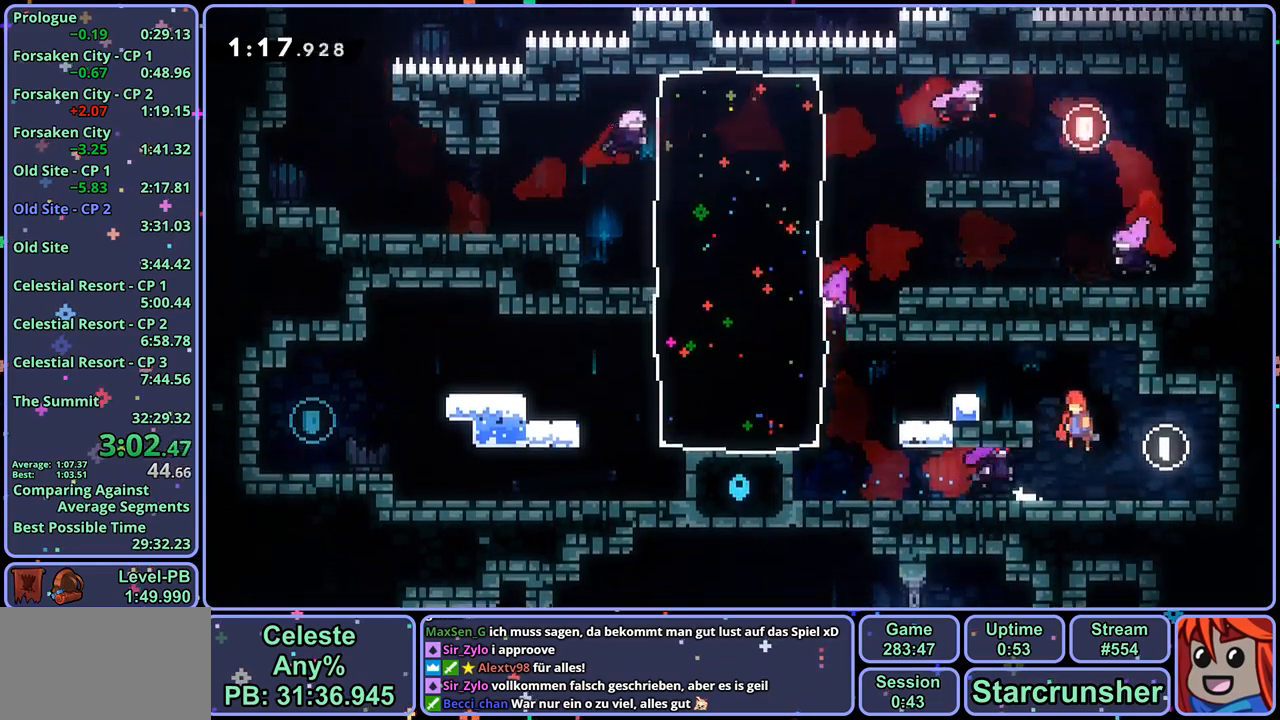
{"buttons": [], "left_stick": "left", "right_stick": "center", "events": [[33, "CROSS", "up"], [100, "R1", "up"], [250, "left_stick", "center"], [417, "left_stick", "left"]]}
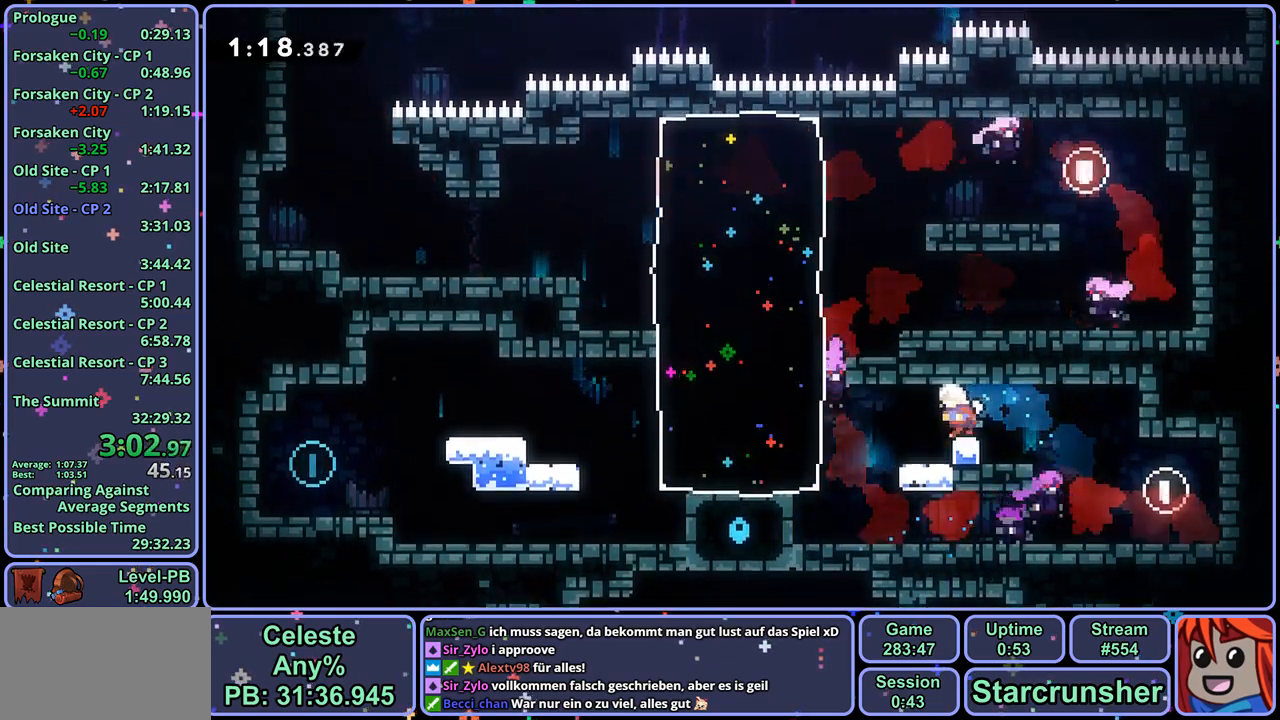
{"buttons": ["R1"], "left_stick": "left", "right_stick": "center", "events": [[67, "left_stick", "center"], [333, "CROSS", "down"], [350, "left_stick", "left"], [433, "R1", "down"], [450, "CROSS", "up"]]}
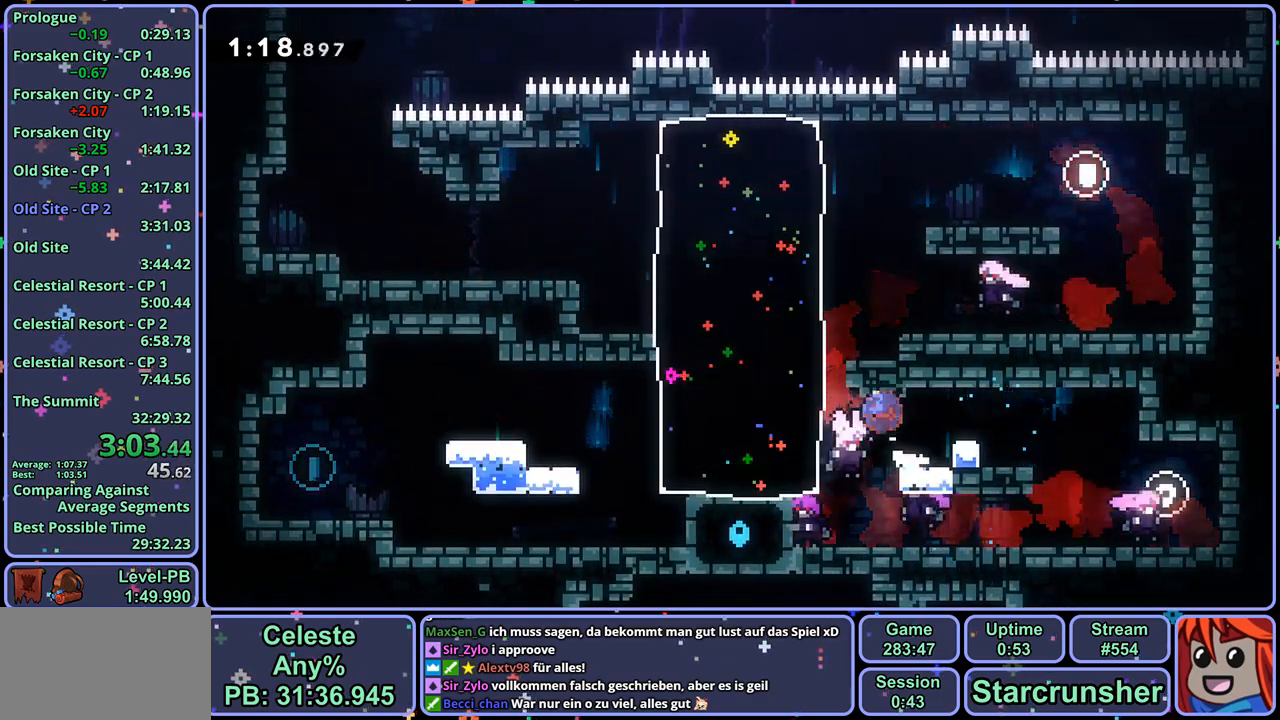
{"buttons": [], "left_stick": "left", "right_stick": "center", "events": [[50, "R1", "up"], [300, "CROSS", "down"], [383, "CROSS", "up"]]}
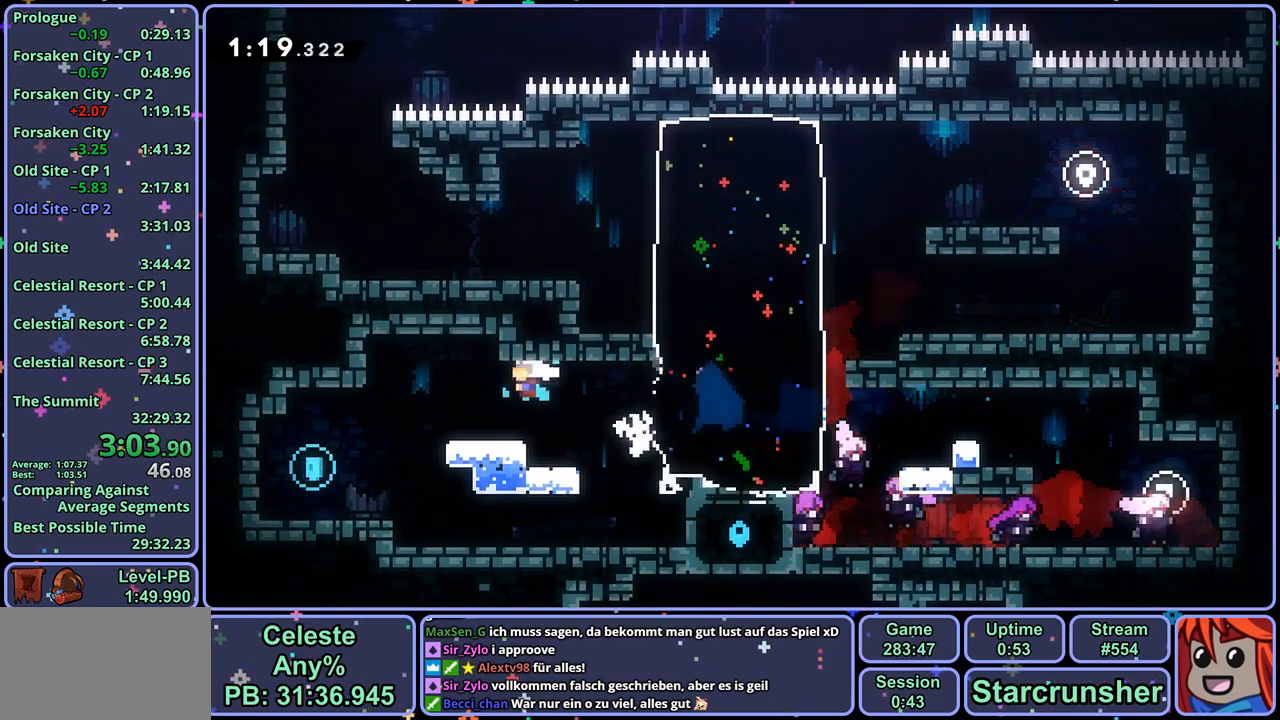
{"buttons": [], "left_stick": "center", "right_stick": "center", "events": [[283, "left_stick", "right"], [350, "R1", "down"], [450, "R1", "up"], [483, "left_stick", "center"]]}
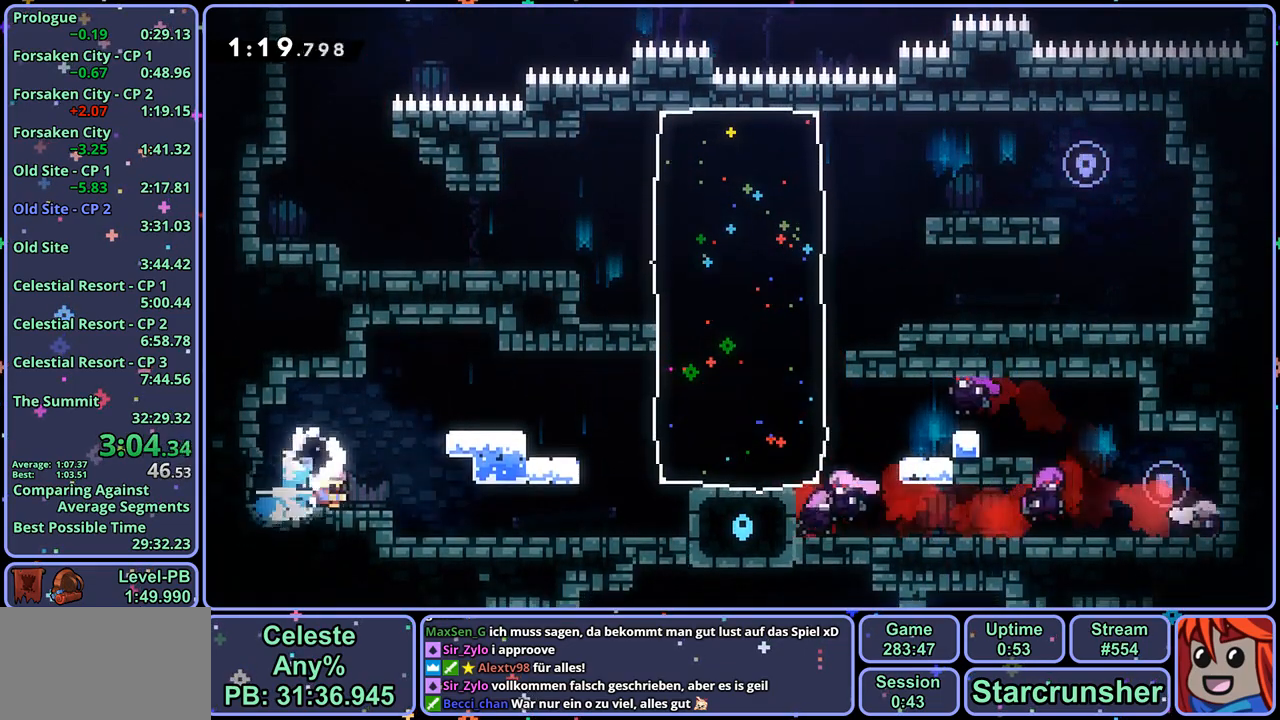
{"buttons": [], "left_stick": "right", "right_stick": "center", "events": [[133, "left_stick", "right"], [250, "R1", "down"], [350, "R1", "up"]]}
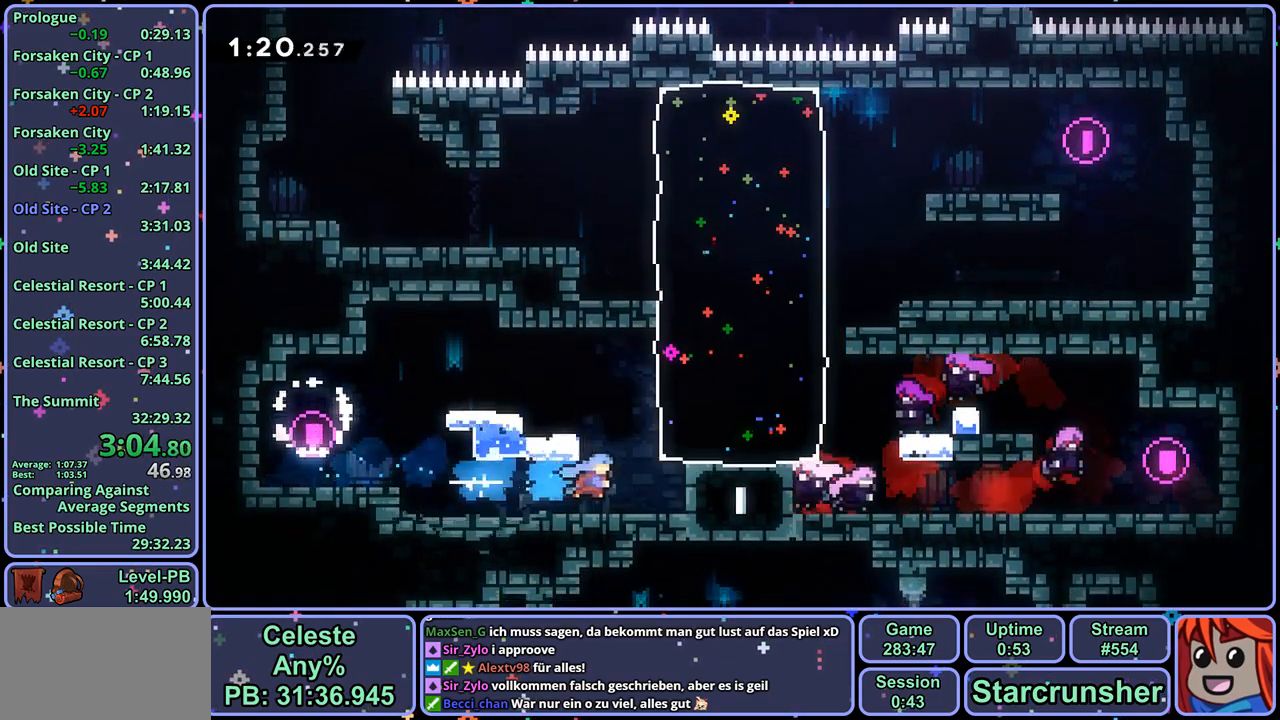
{"buttons": [], "left_stick": "right", "right_stick": "center", "events": []}
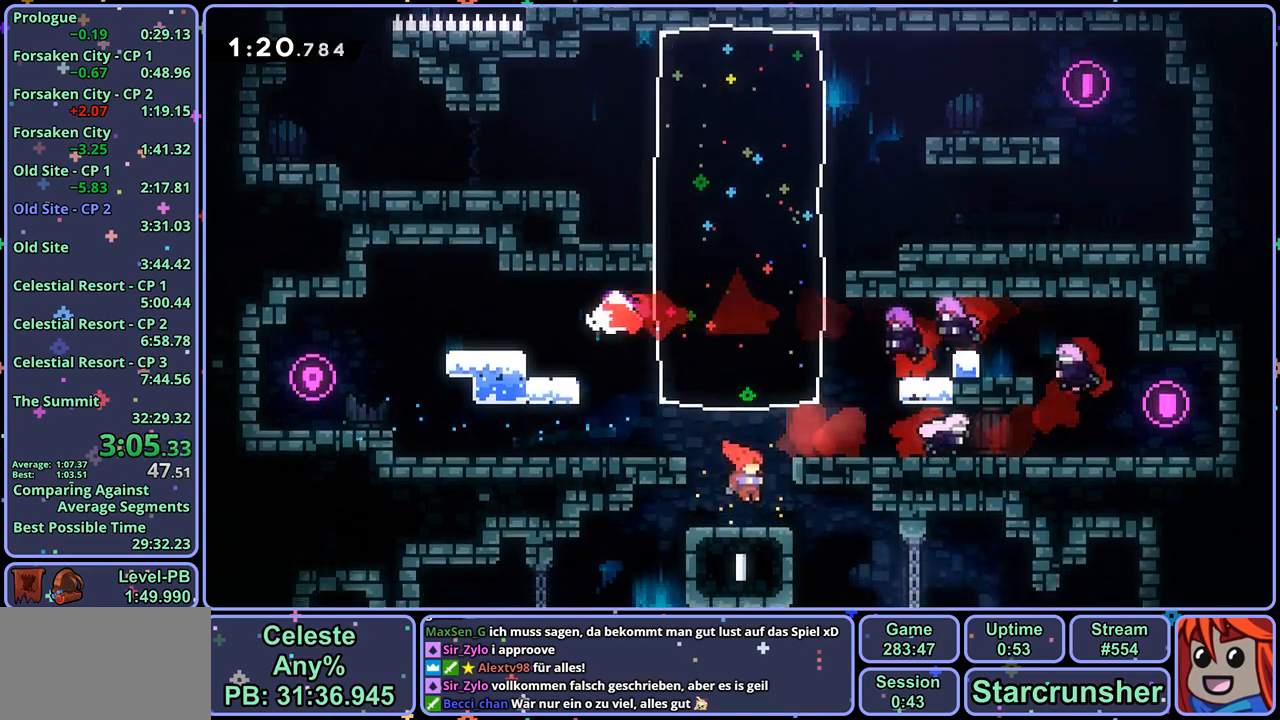
{"buttons": [], "left_stick": "right", "right_stick": "center", "events": []}
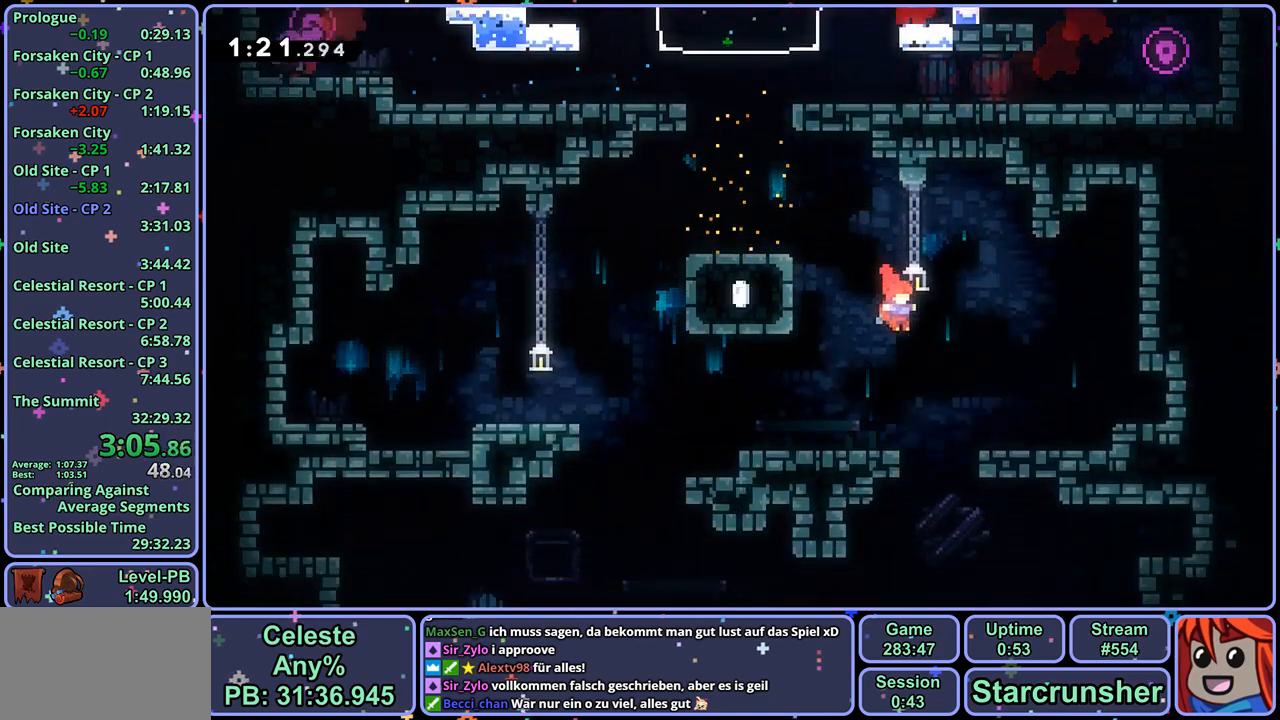
{"buttons": [], "left_stick": "down-left", "right_stick": "center", "events": [[33, "left_stick", "down"], [83, "left_stick", "down-left"]]}
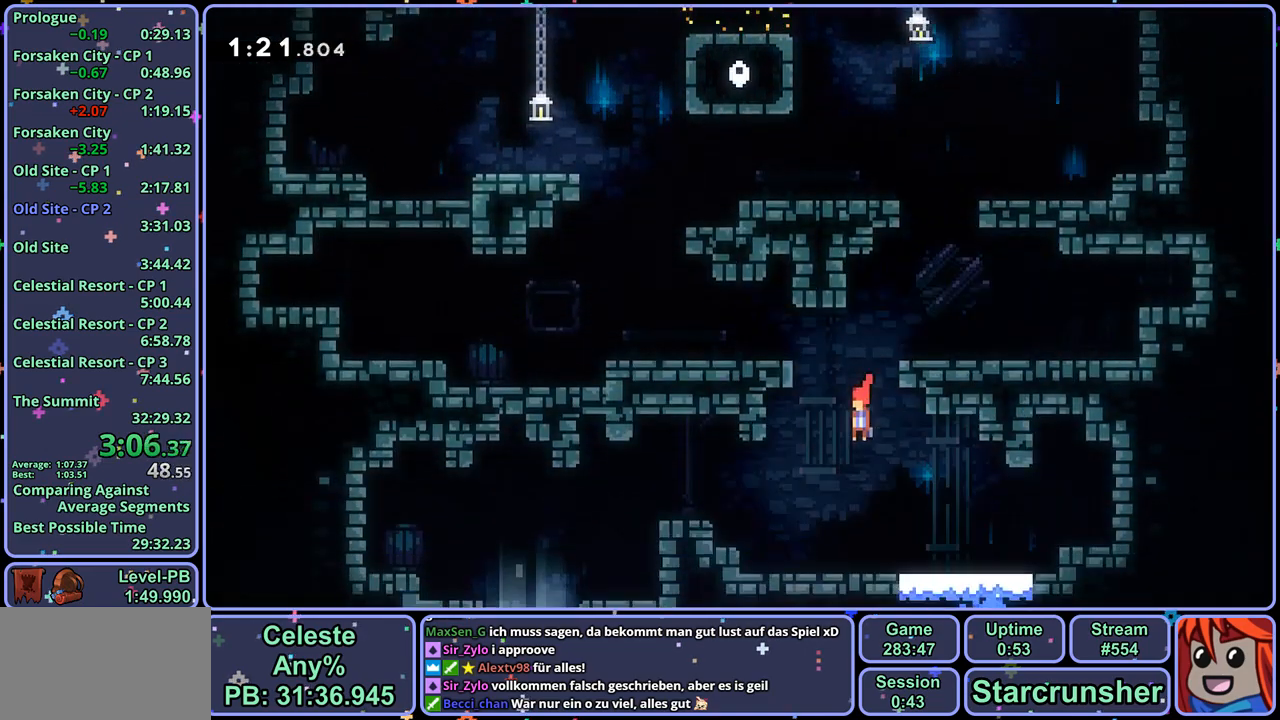
{"buttons": [], "left_stick": "left", "right_stick": "center", "events": [[33, "left_stick", "left"], [83, "R1", "down"], [183, "R1", "up"]]}
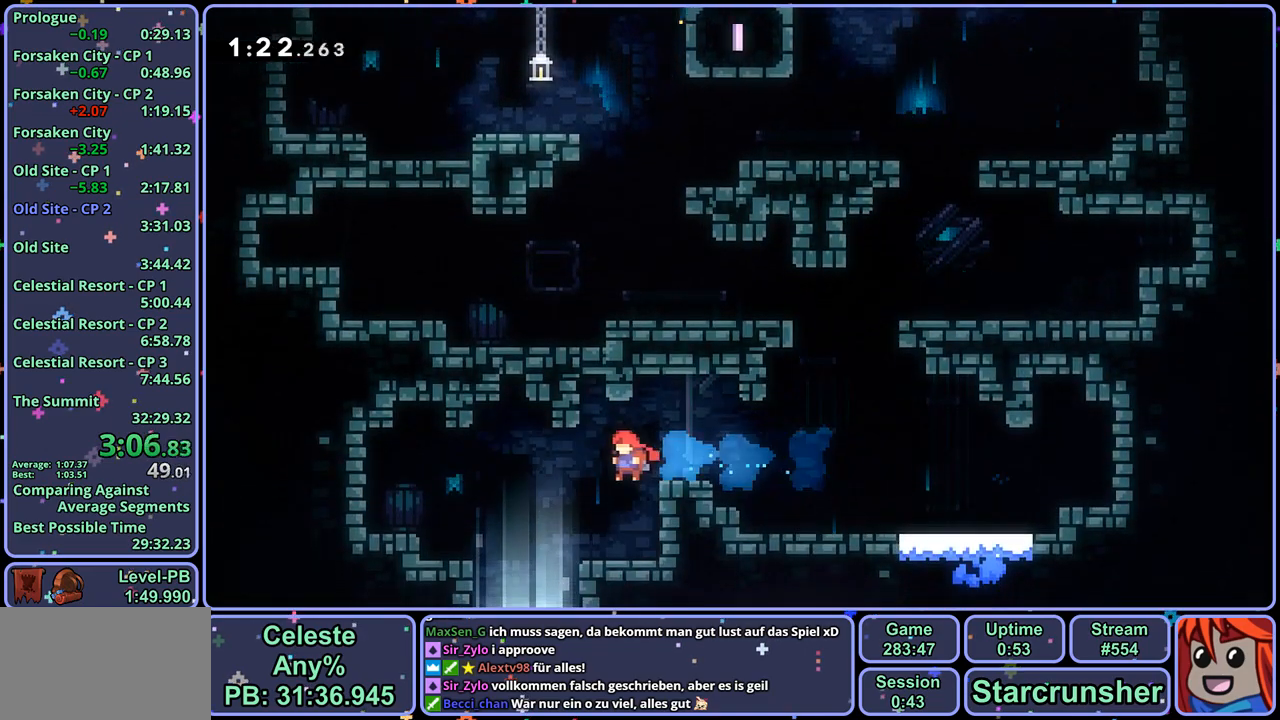
{"buttons": [], "left_stick": "center", "right_stick": "center", "events": [[167, "left_stick", "down-right"], [350, "left_stick", "center"]]}
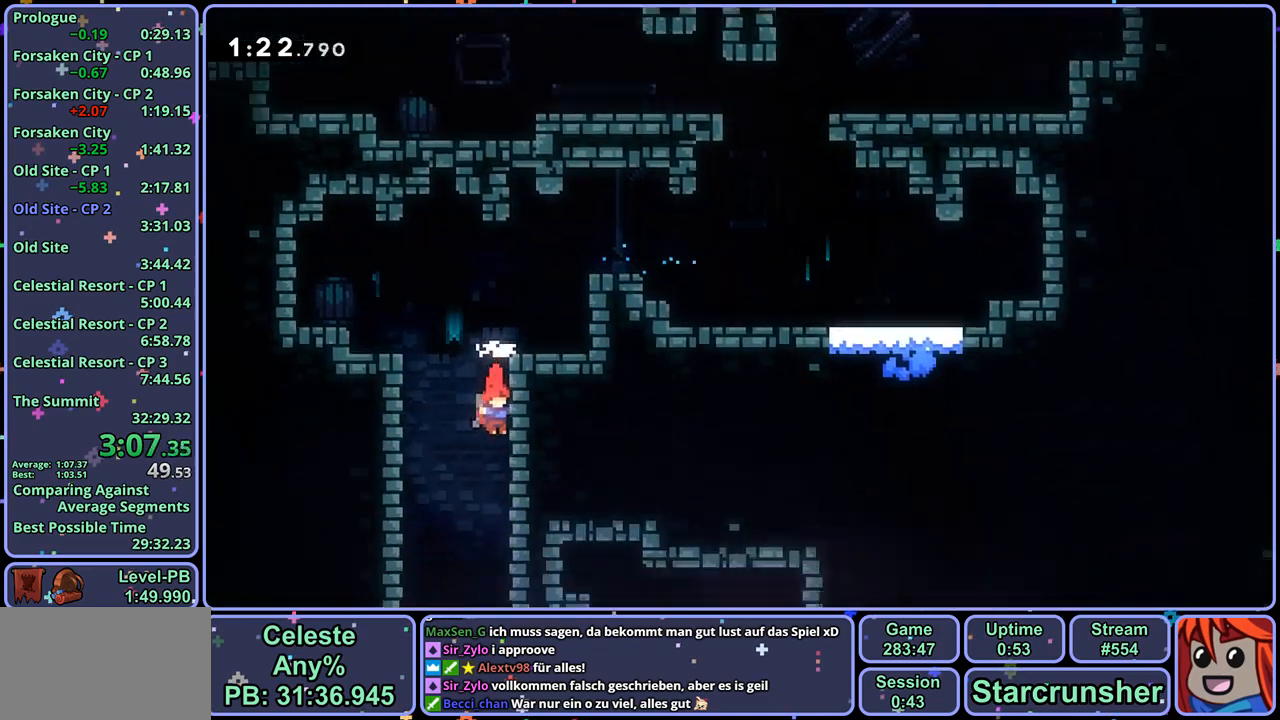
{"buttons": [], "left_stick": "down-right", "right_stick": "center", "events": [[33, "left_stick", "down"], [167, "left_stick", "down-right"]]}
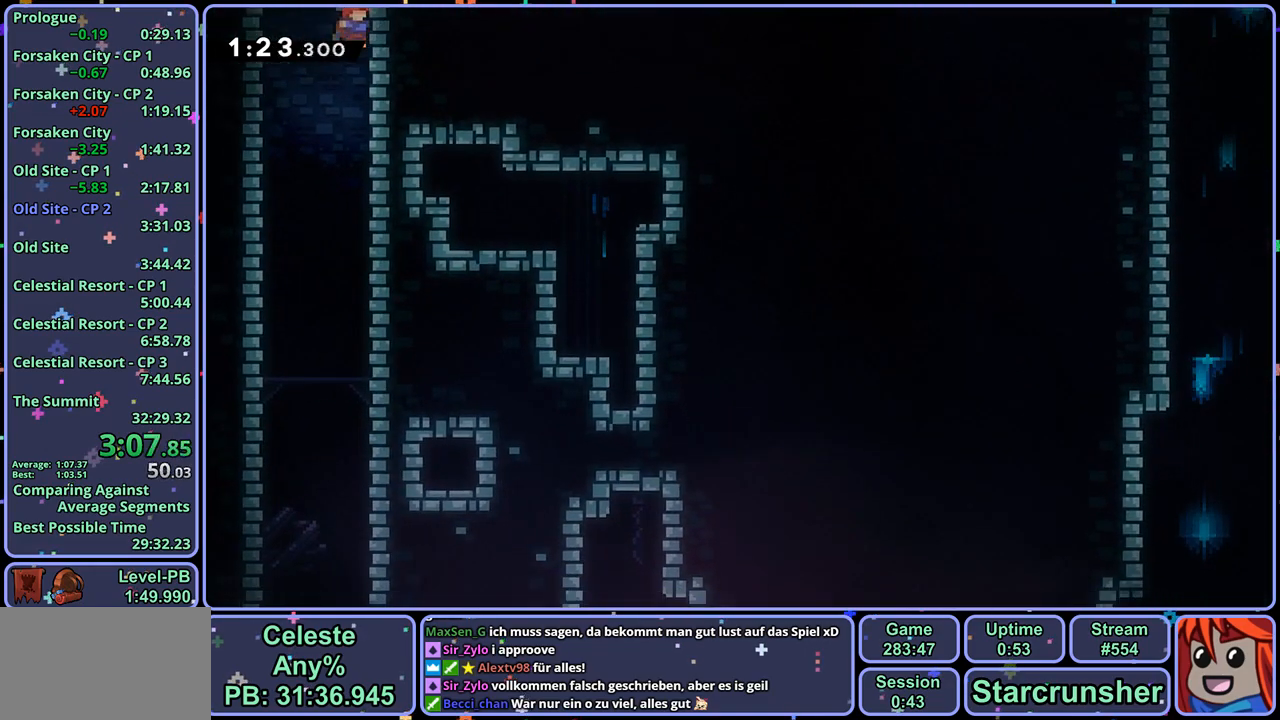
{"buttons": [], "left_stick": "down-right", "right_stick": "center", "events": []}
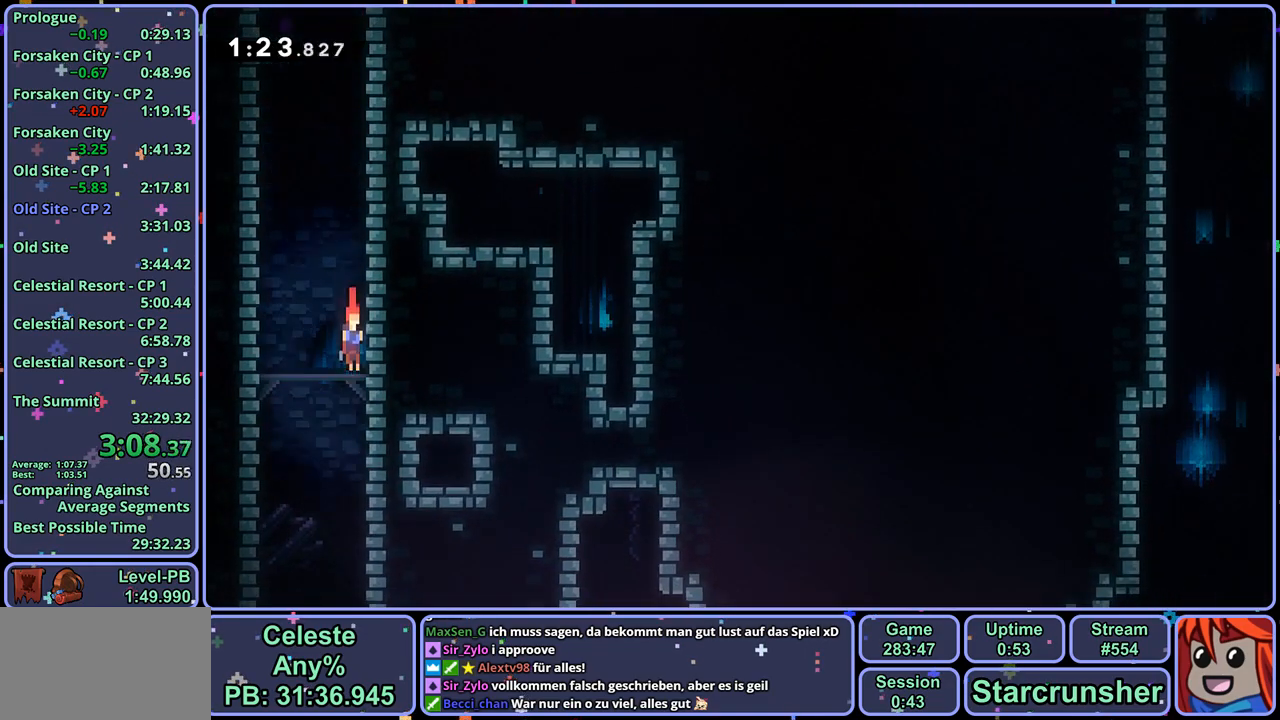
{"buttons": [], "left_stick": "down-right", "right_stick": "center", "events": []}
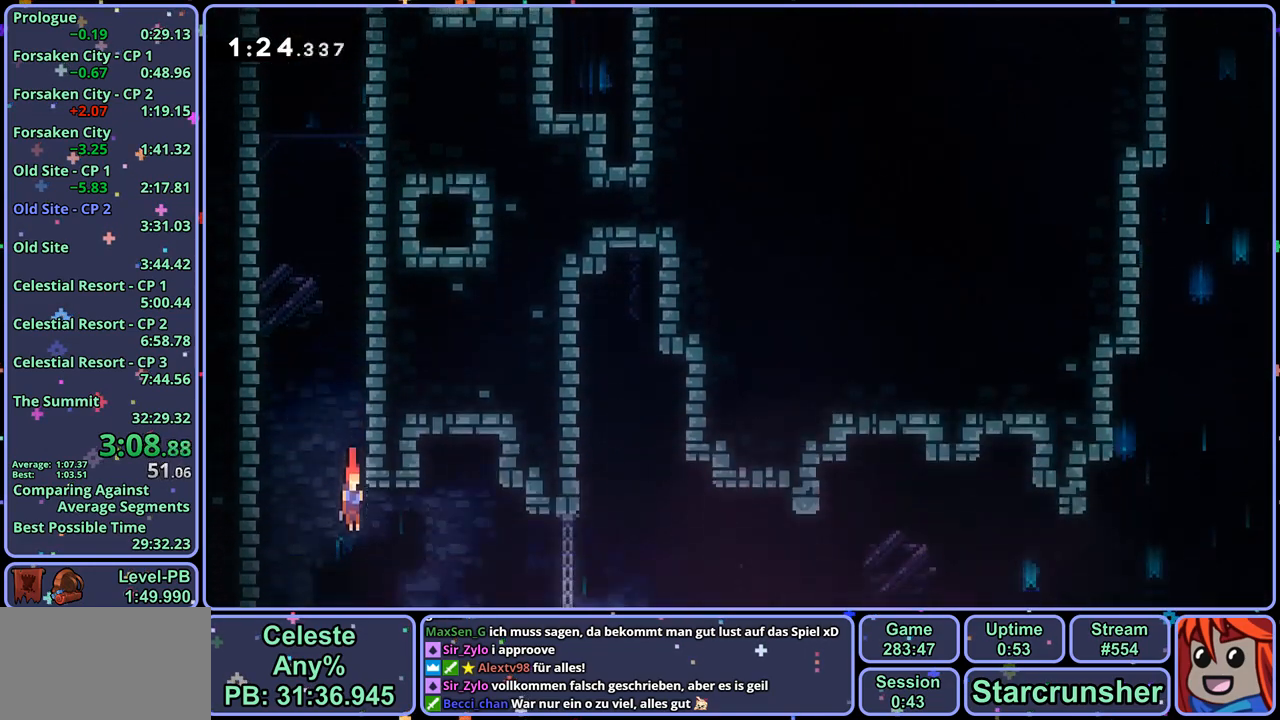
{"buttons": ["R1"], "left_stick": "down-right", "right_stick": "center", "events": [[383, "R1", "down"]]}
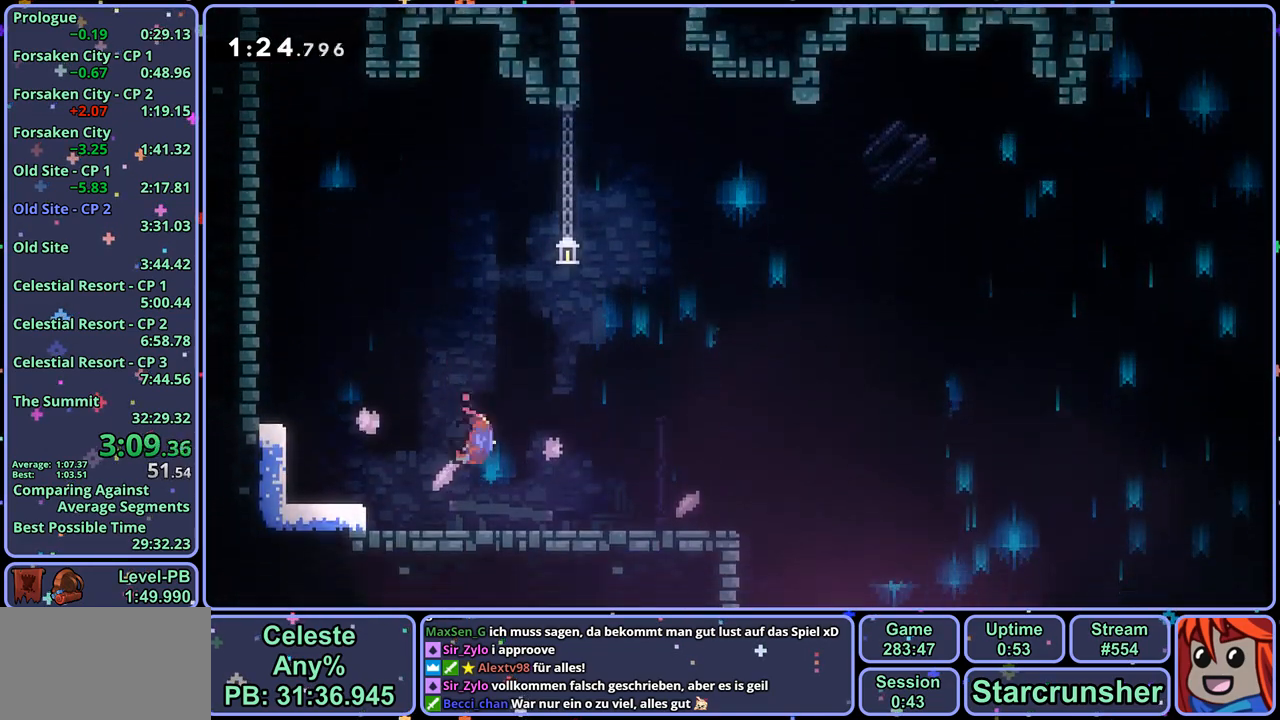
{"buttons": [], "left_stick": "down-right", "right_stick": "center", "events": [[100, "CROSS", "down"], [167, "R1", "up"], [267, "CROSS", "up"], [267, "R1", "down"], [467, "R1", "up"]]}
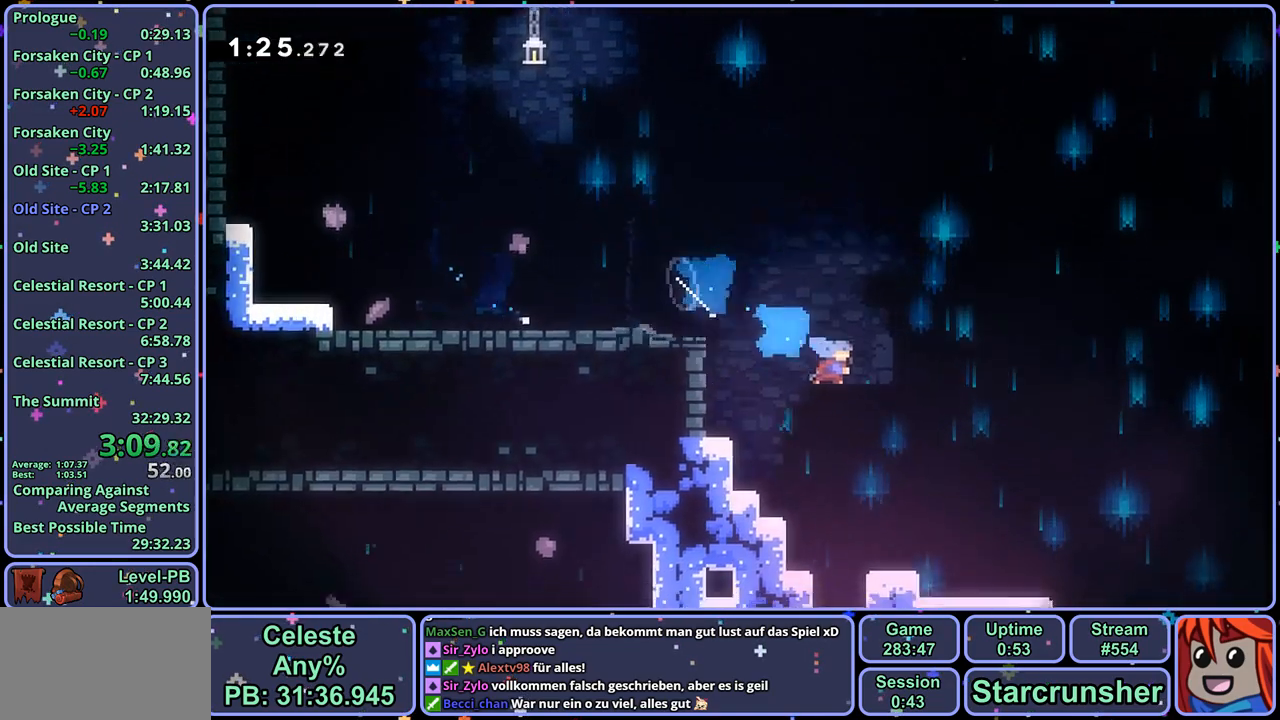
{"buttons": ["R1"], "left_stick": "down-right", "right_stick": "center", "events": [[367, "CROSS", "down"], [450, "CROSS", "up"], [483, "R1", "down"]]}
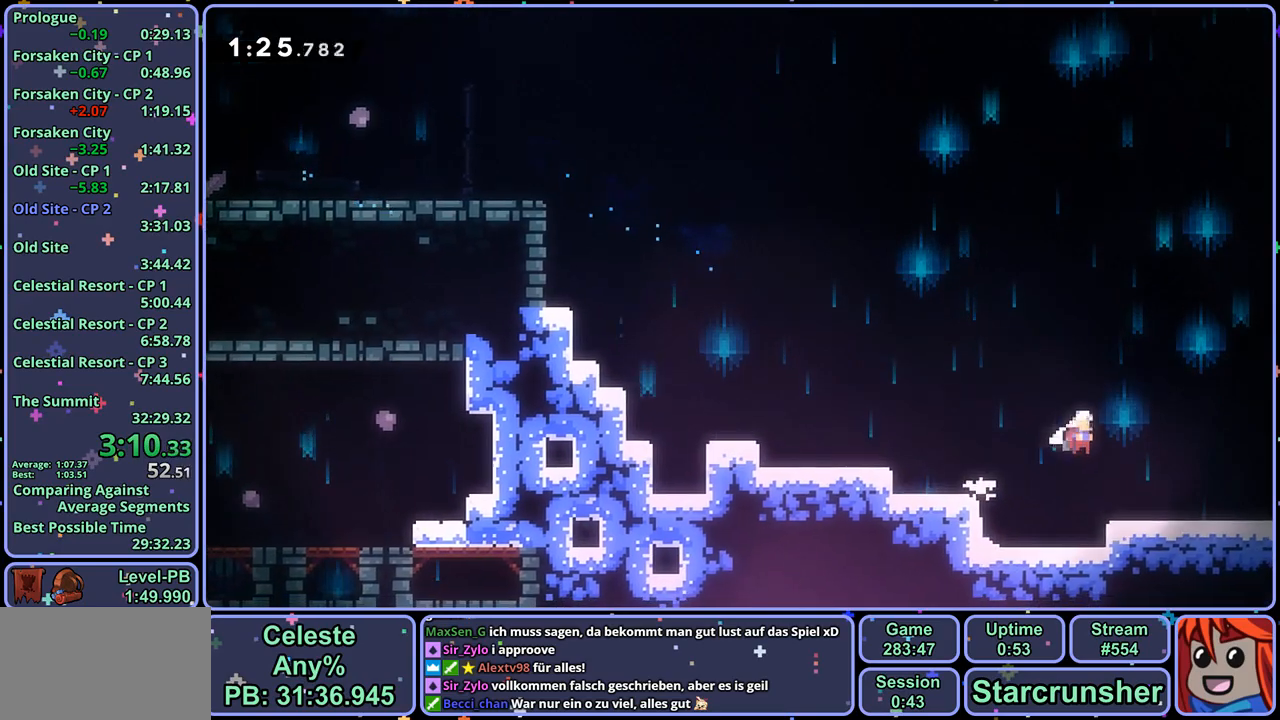
{"buttons": ["CROSS"], "left_stick": "center", "right_stick": "center", "events": [[167, "CROSS", "down"], [267, "R1", "up"], [350, "left_stick", "center"]]}
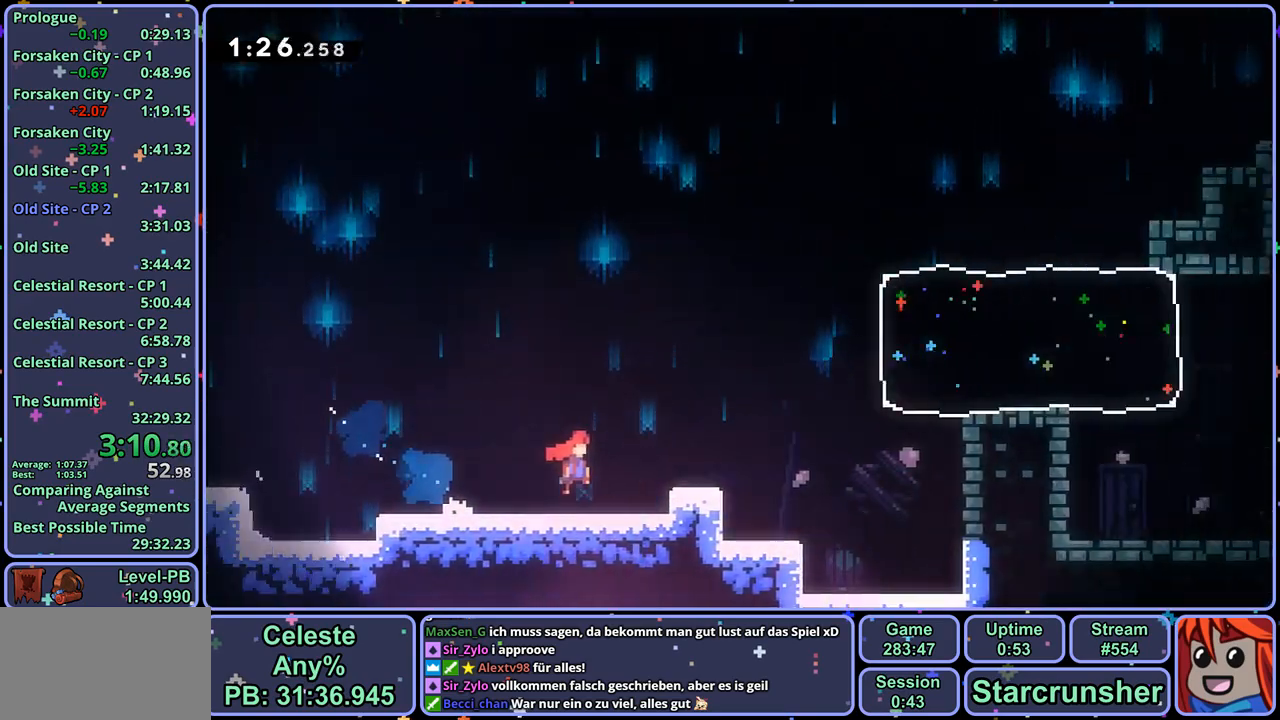
{"buttons": [], "left_stick": "right", "right_stick": "center", "events": [[33, "left_stick", "right"], [450, "CROSS", "up"]]}
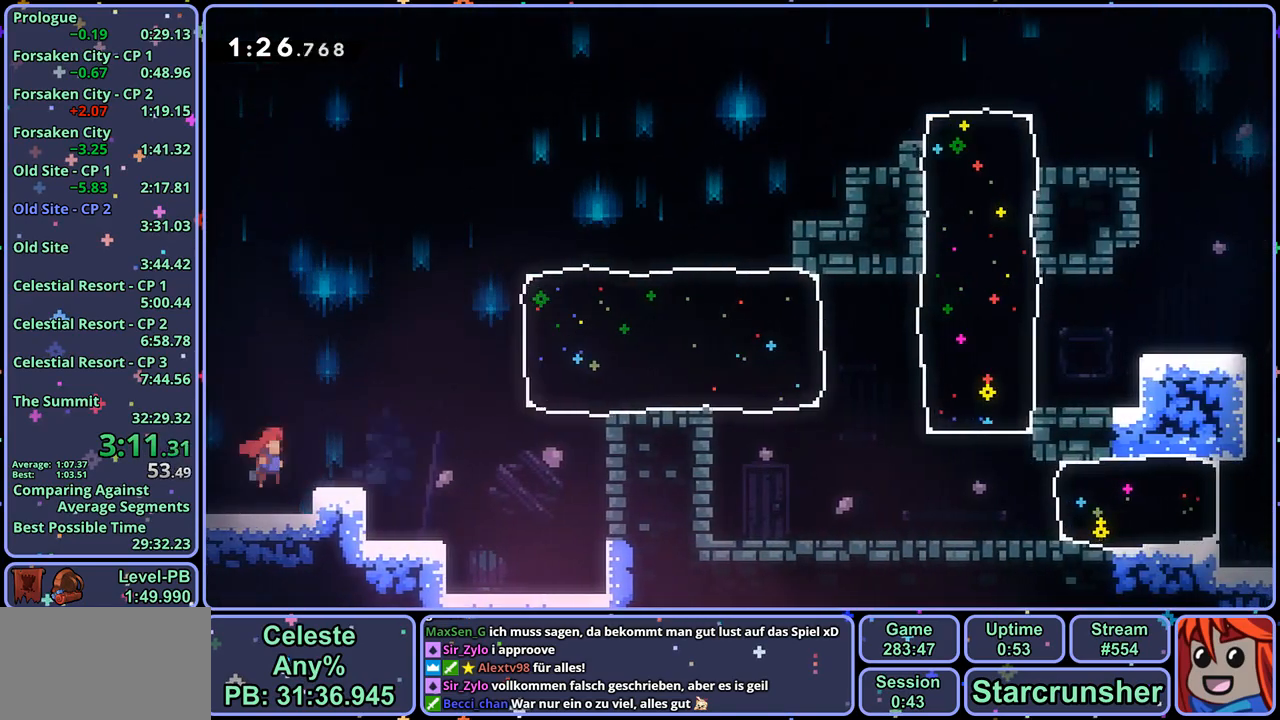
{"buttons": ["CROSS"], "left_stick": "right", "right_stick": "center", "events": [[33, "CROSS", "down"]]}
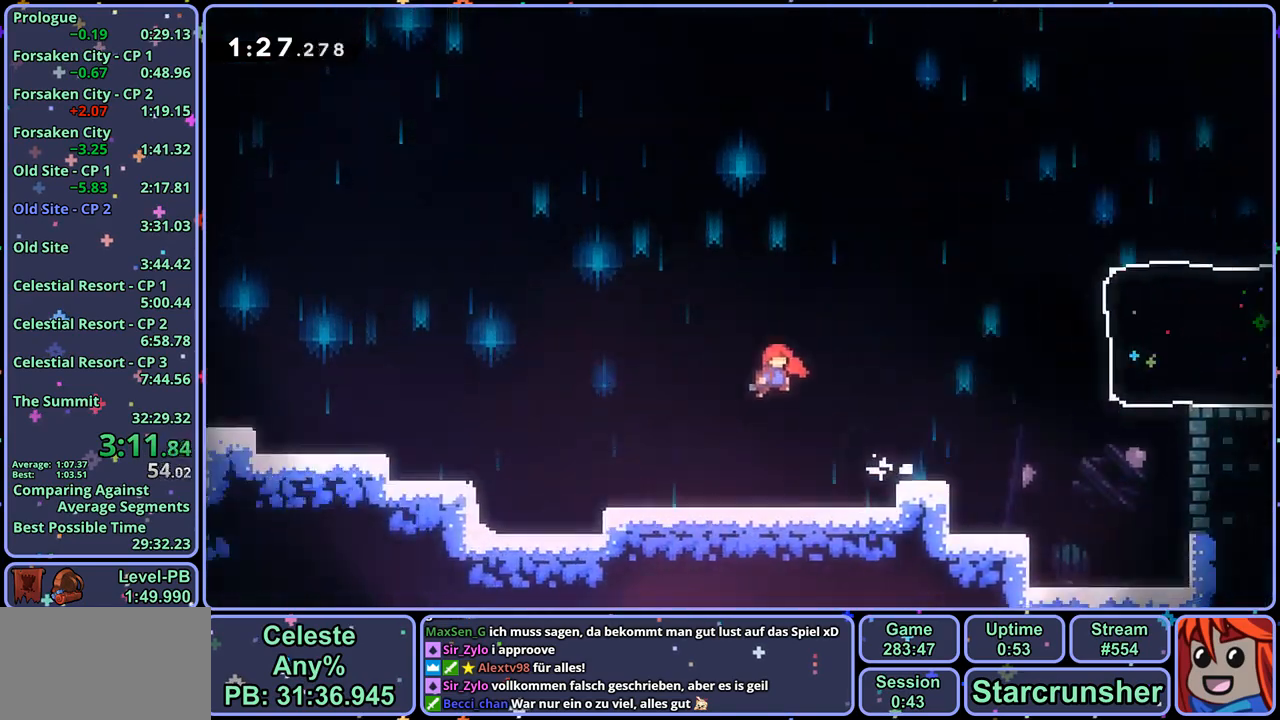
{"buttons": ["R1"], "left_stick": "right", "right_stick": "center", "events": [[117, "CROSS", "up"], [467, "R1", "down"]]}
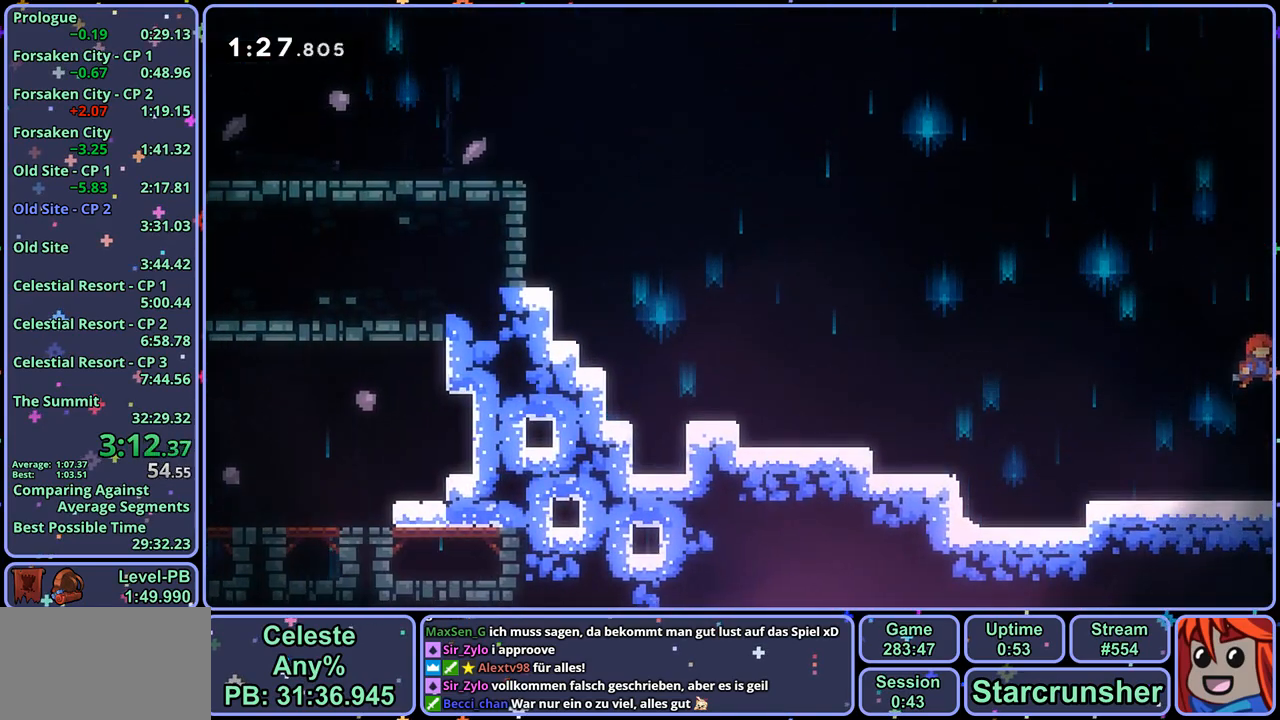
{"buttons": [], "left_stick": "right", "right_stick": "center", "events": [[83, "R1", "up"]]}
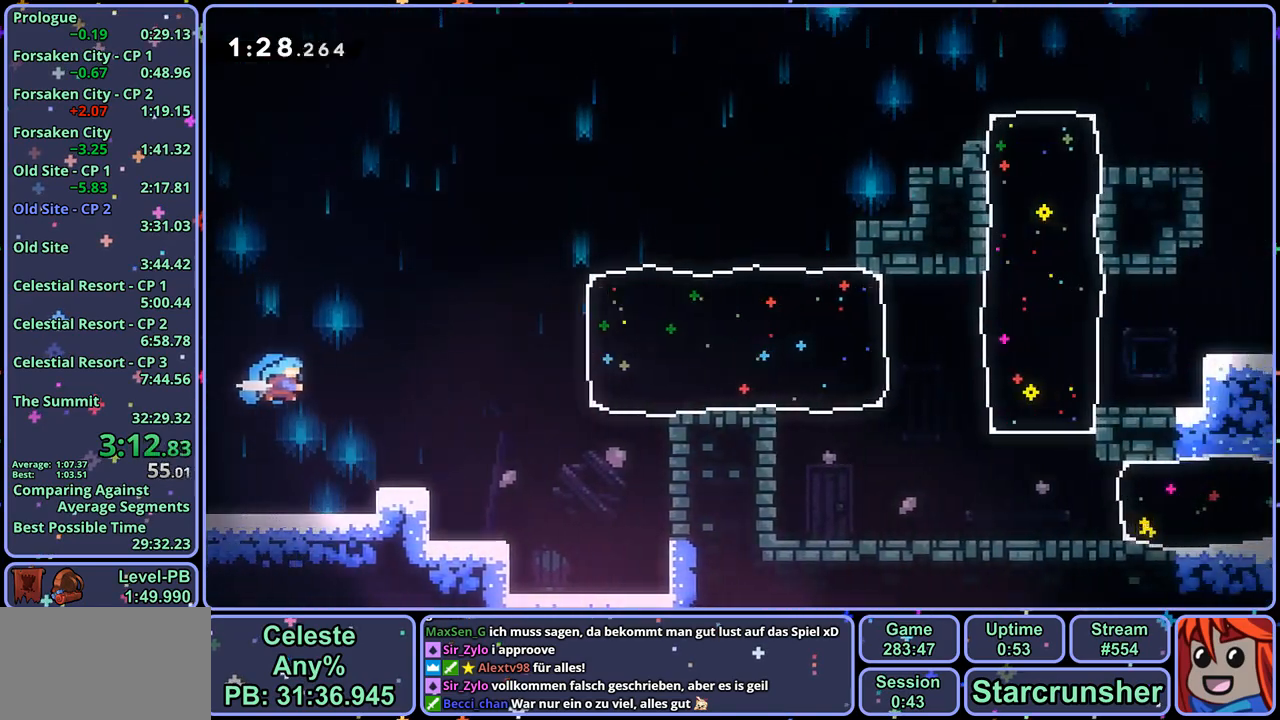
{"buttons": [], "left_stick": "center", "right_stick": "center", "events": [[150, "left_stick", "center"], [283, "left_stick", "up-left"], [450, "left_stick", "center"]]}
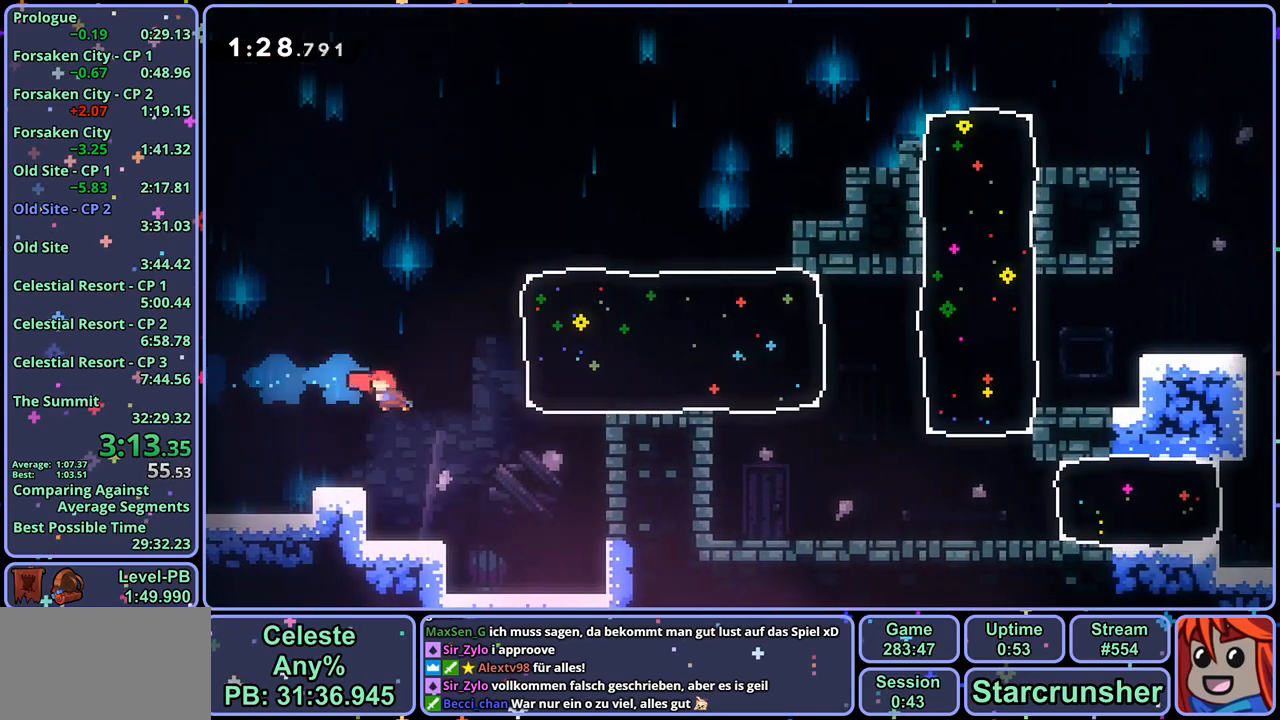
{"buttons": ["CROSS"], "left_stick": "up-right", "right_stick": "center", "events": [[333, "CROSS", "down"], [467, "left_stick", "up-right"]]}
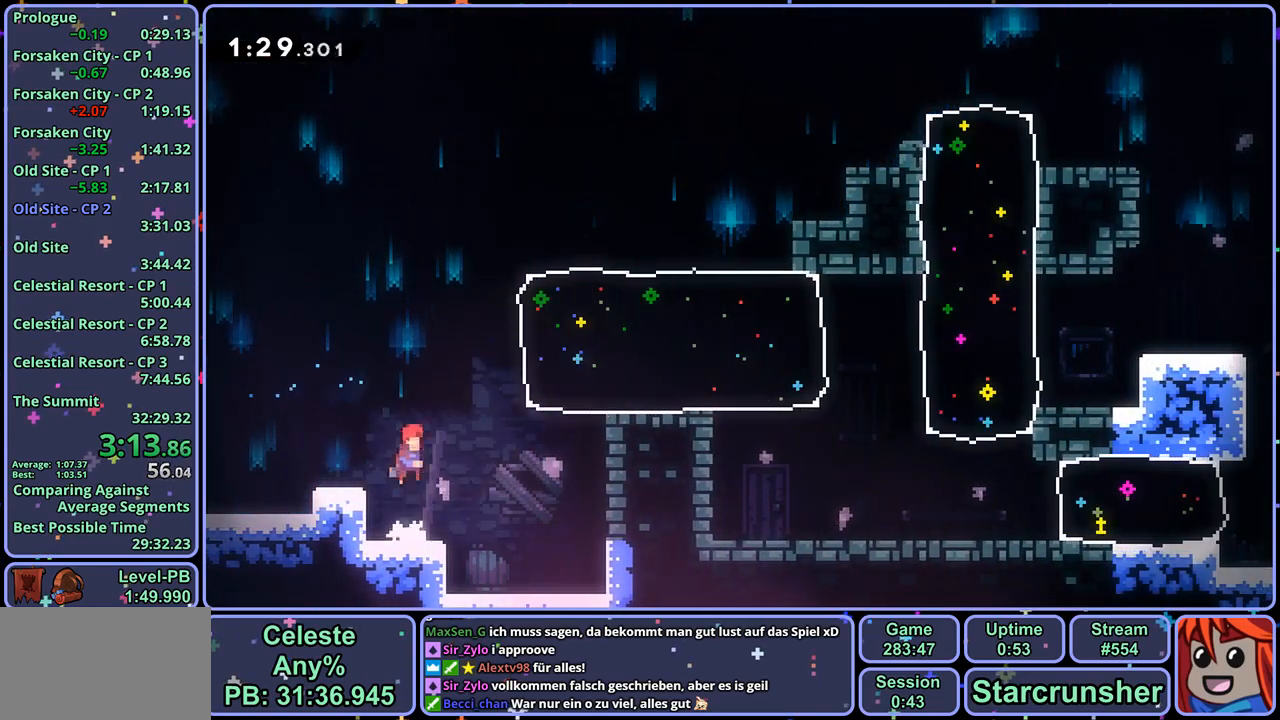
{"buttons": [], "left_stick": "up-right", "right_stick": "center", "events": [[283, "R1", "down"], [300, "CROSS", "up"], [400, "R1", "up"]]}
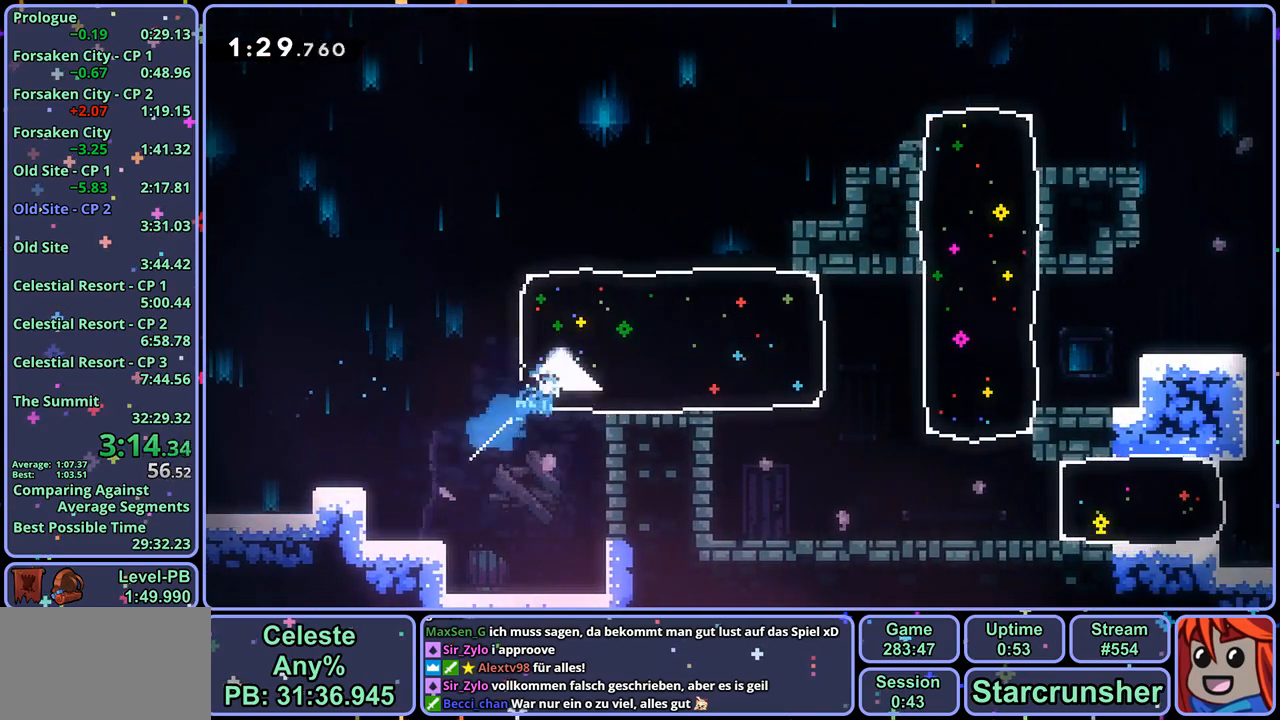
{"buttons": [], "left_stick": "down-right", "right_stick": "center", "events": [[117, "left_stick", "down-right"], [183, "R1", "down"], [400, "R1", "up"]]}
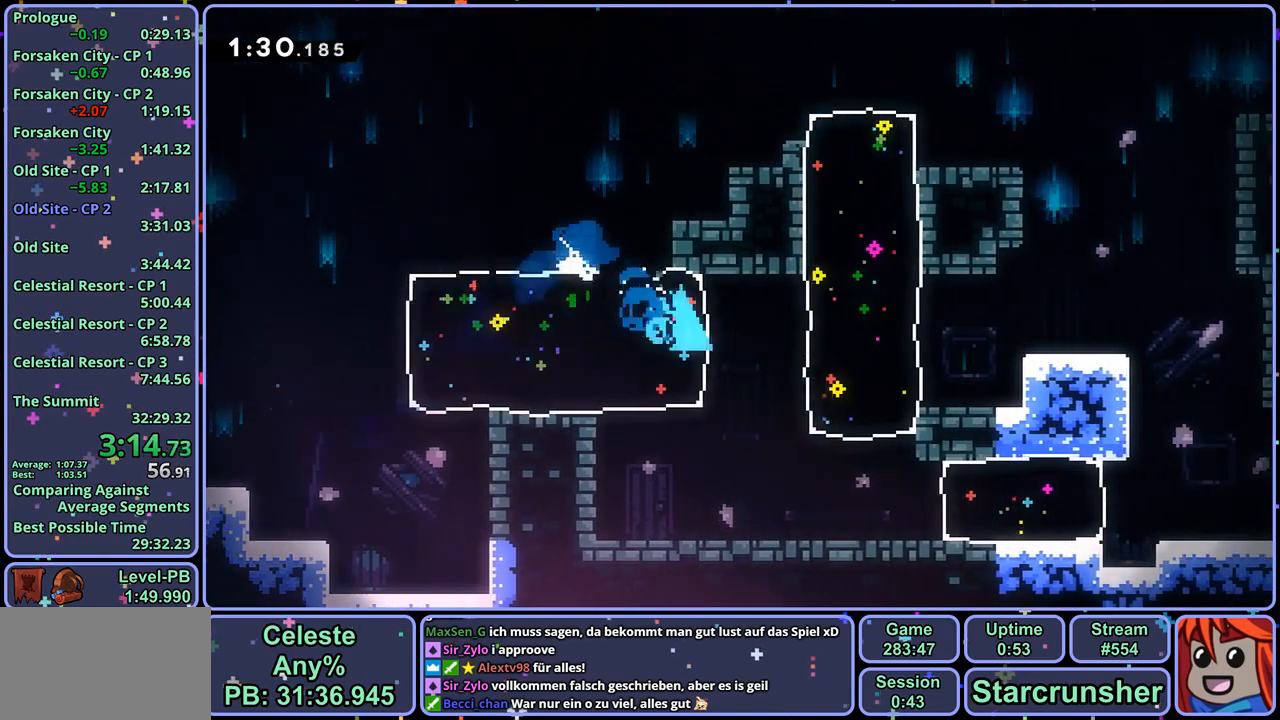
{"buttons": [], "left_stick": "right", "right_stick": "center", "events": [[300, "left_stick", "right"], [350, "R1", "down"], [450, "R1", "up"]]}
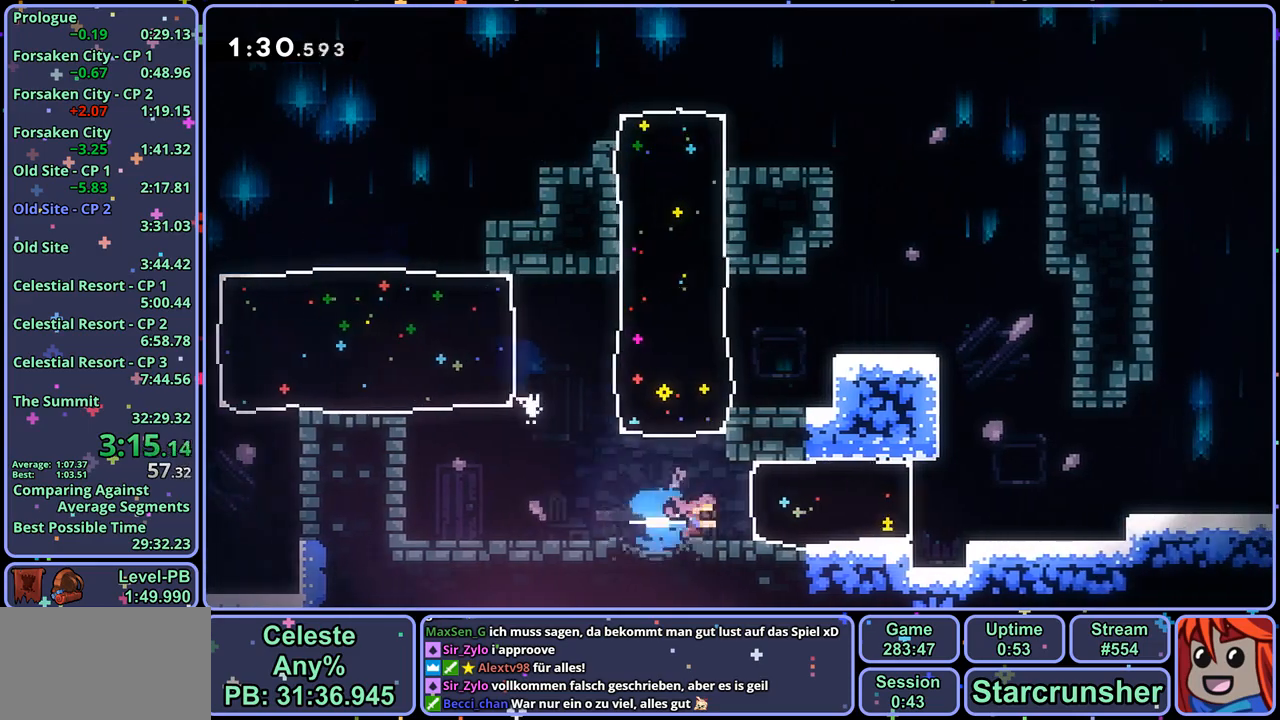
{"buttons": ["R1"], "left_stick": "down-right", "right_stick": "center", "events": [[217, "CROSS", "down"], [383, "left_stick", "down-right"], [400, "CROSS", "up"], [500, "R1", "down"]]}
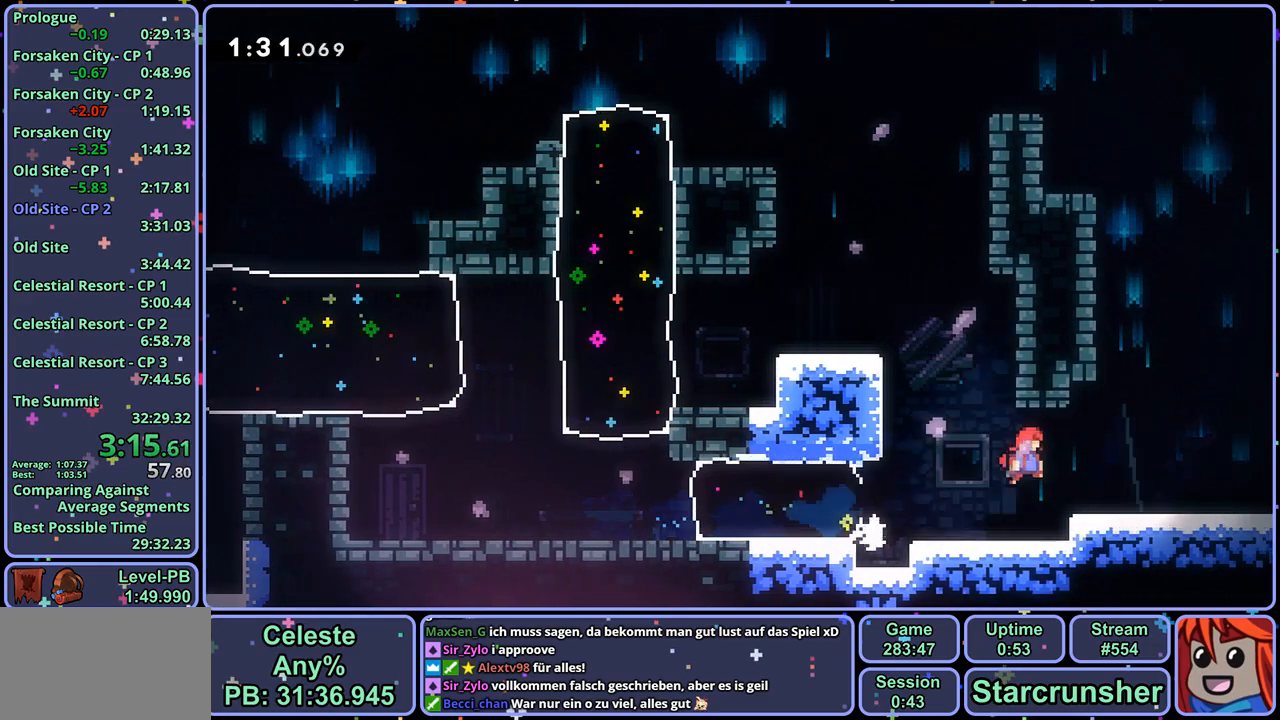
{"buttons": [], "left_stick": "center", "right_stick": "center", "events": [[183, "CROSS", "down"], [233, "CROSS", "up"], [250, "R1", "up"], [400, "left_stick", "center"]]}
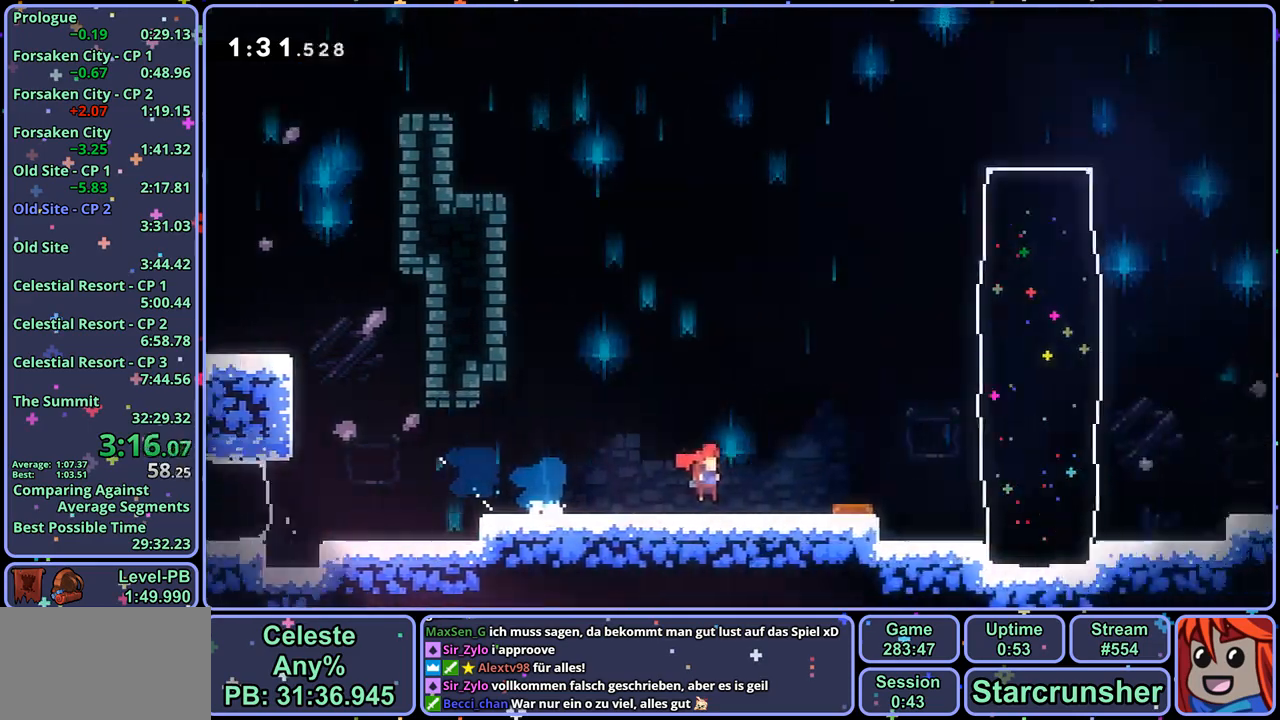
{"buttons": ["CROSS"], "left_stick": "right", "right_stick": "center", "events": [[33, "left_stick", "right"], [483, "CROSS", "down"]]}